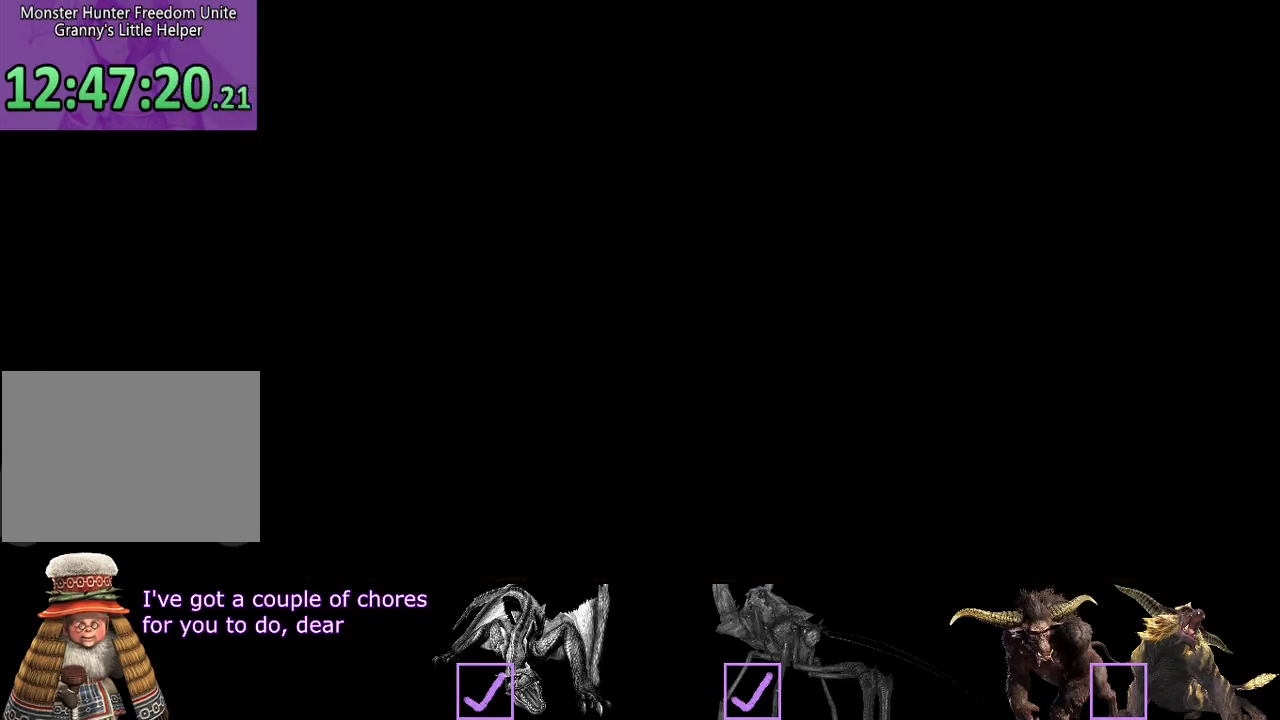
Gameplay with a controller (PlayStation layout); each line is a JSON object with the inputs held at the frame after it. "events" lists button and stick changes between this image and that frame as [ms after this image, input, new state], when the widget could be followed in between. Not read: L3 R3.
{"buttons": ["CIRCLE"], "left_stick": "center", "right_stick": "center", "events": [[17, "CIRCLE", "down"], [283, "CIRCLE", "up"], [350, "CIRCLE", "down"]]}
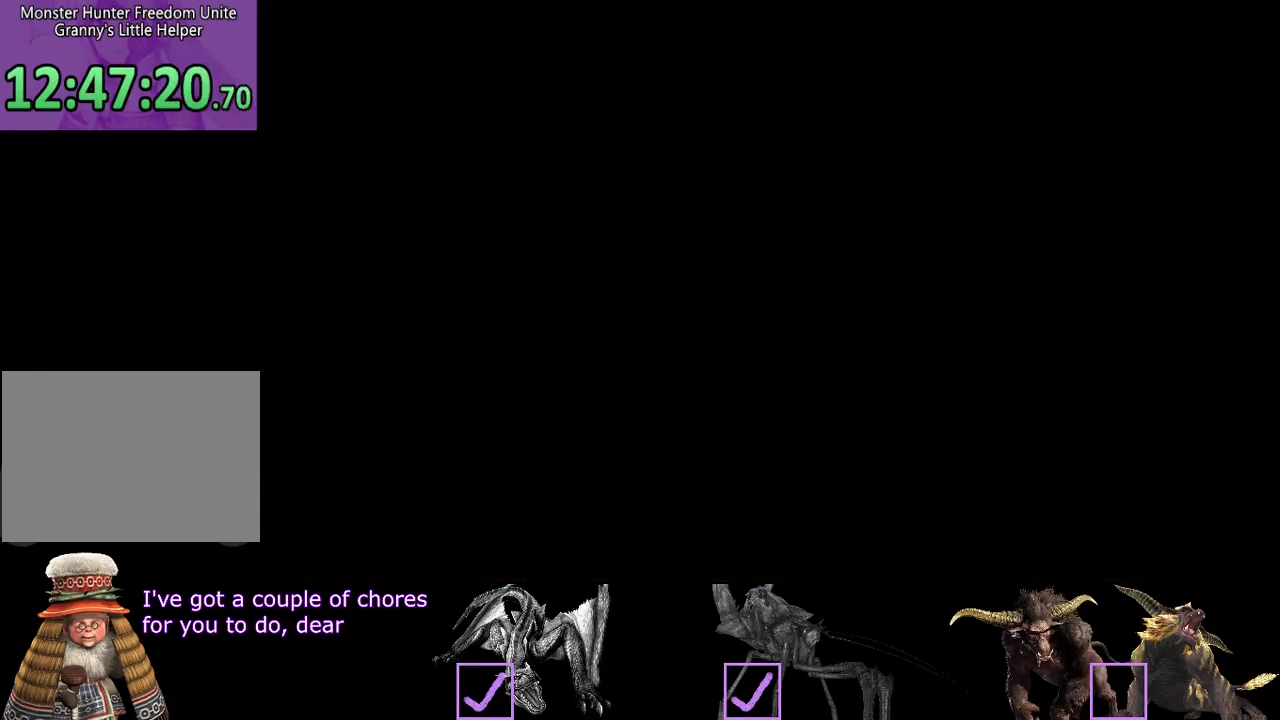
{"buttons": [], "left_stick": "center", "right_stick": "center", "events": [[17, "CIRCLE", "up"], [183, "CIRCLE", "down"], [250, "CIRCLE", "up"]]}
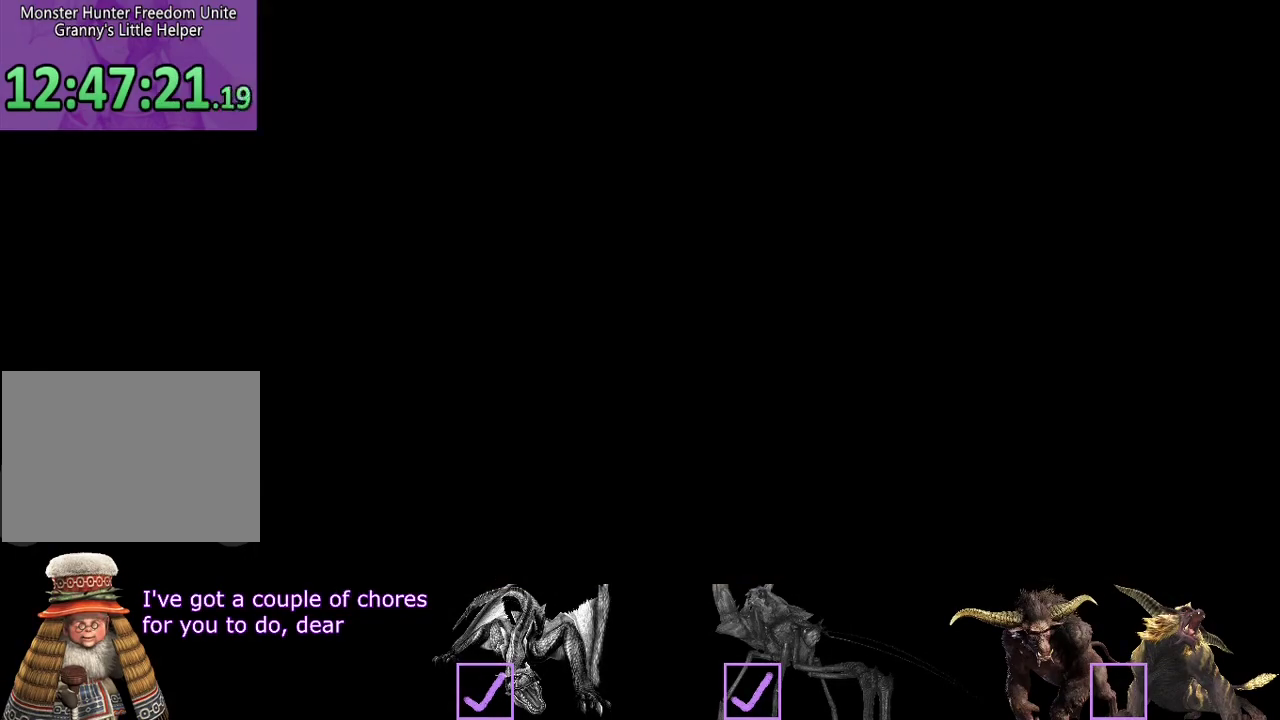
{"buttons": [], "left_stick": "center", "right_stick": "center", "events": []}
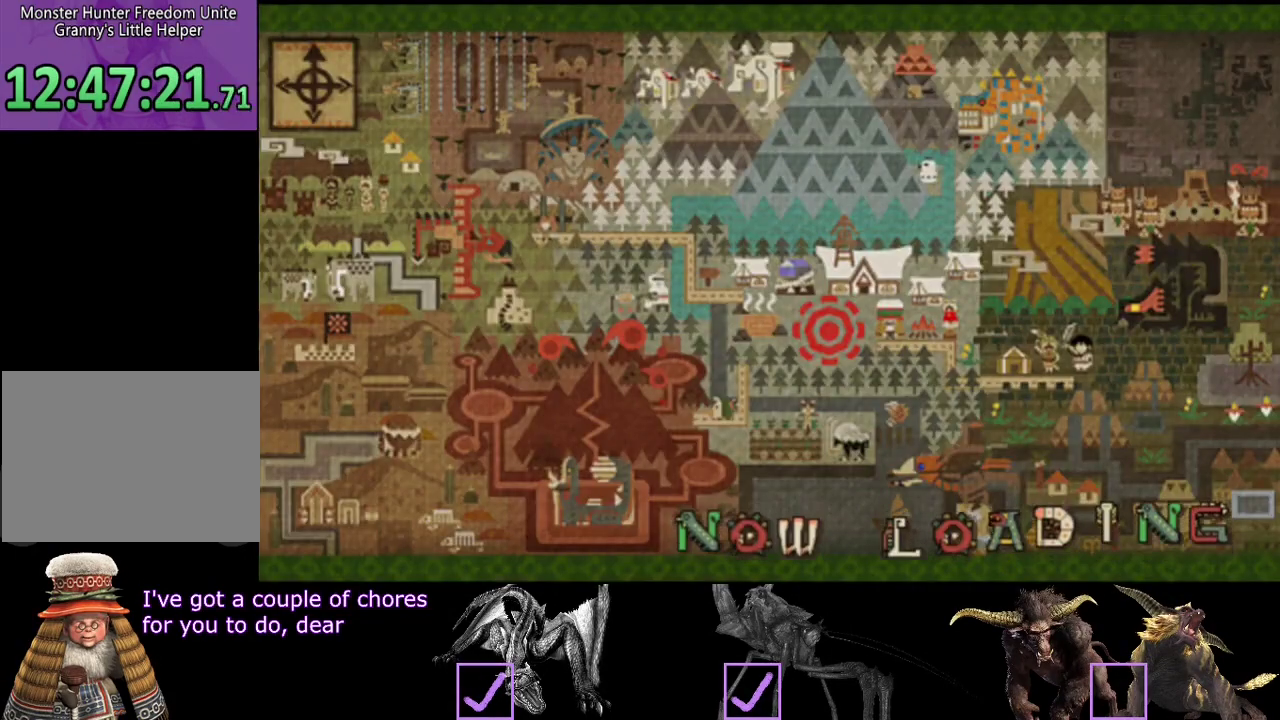
{"buttons": [], "left_stick": "center", "right_stick": "center", "events": []}
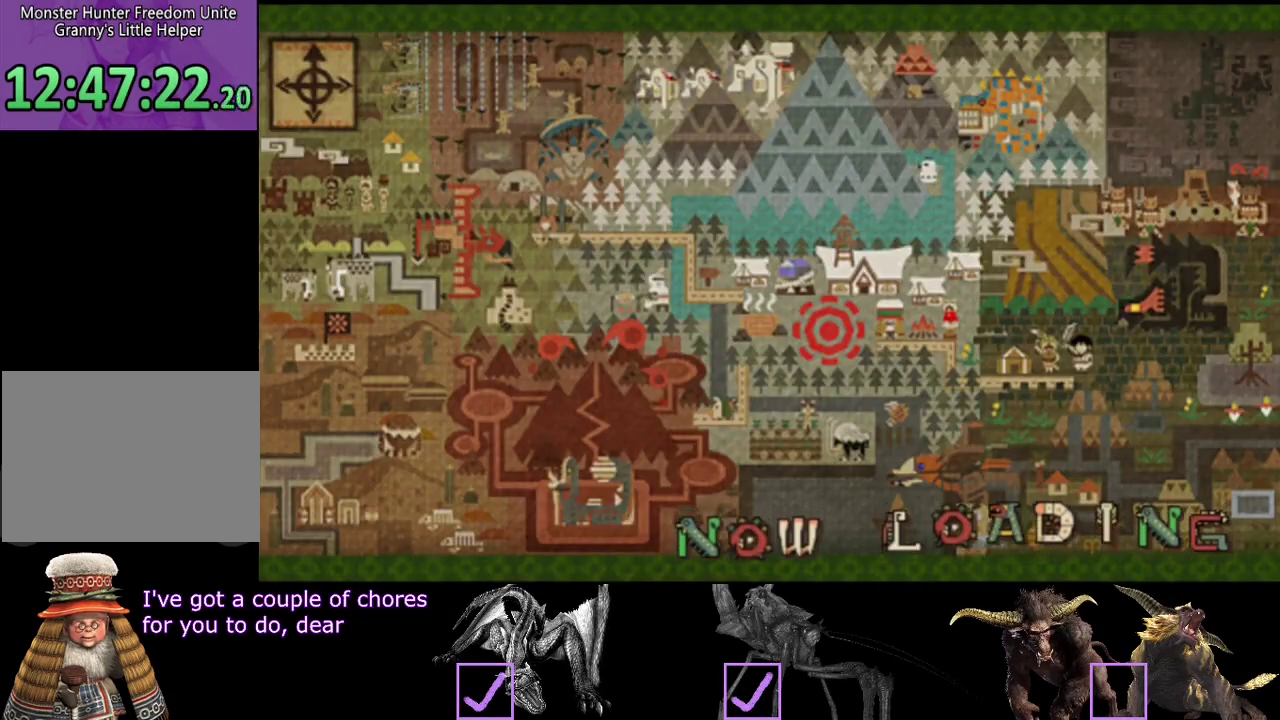
{"buttons": [], "left_stick": "center", "right_stick": "center", "events": []}
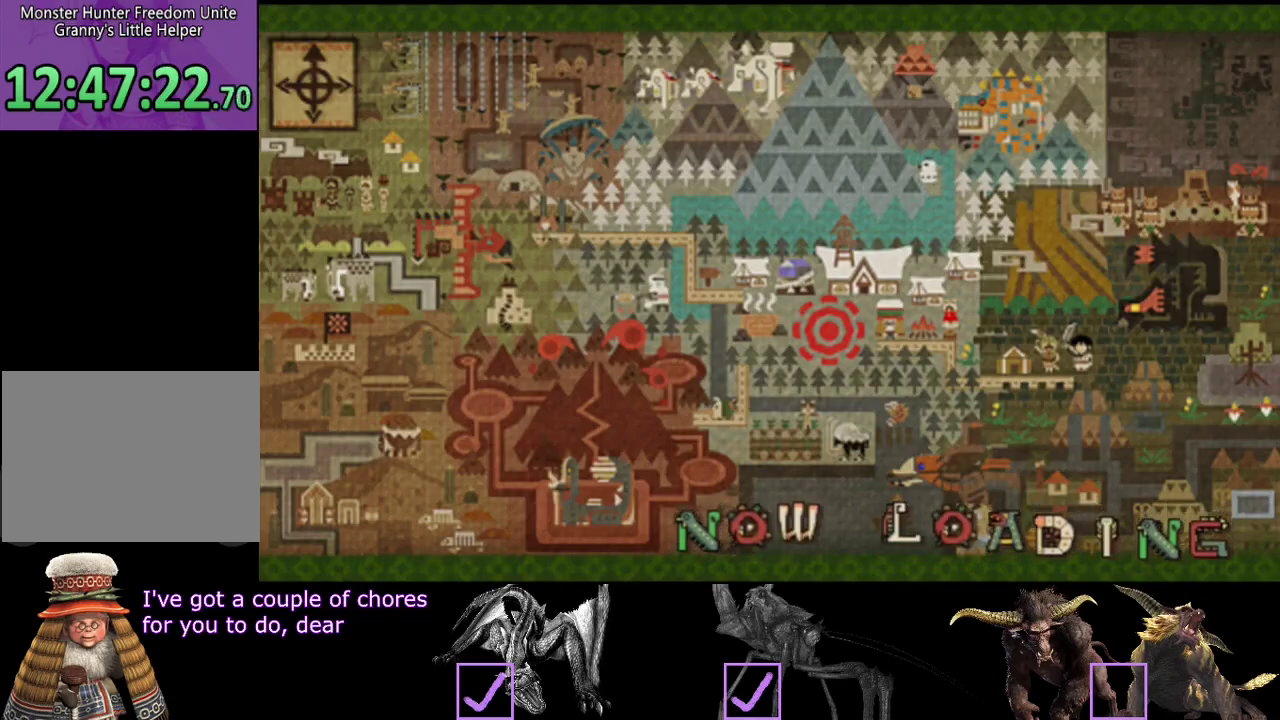
{"buttons": [], "left_stick": "center", "right_stick": "center", "events": []}
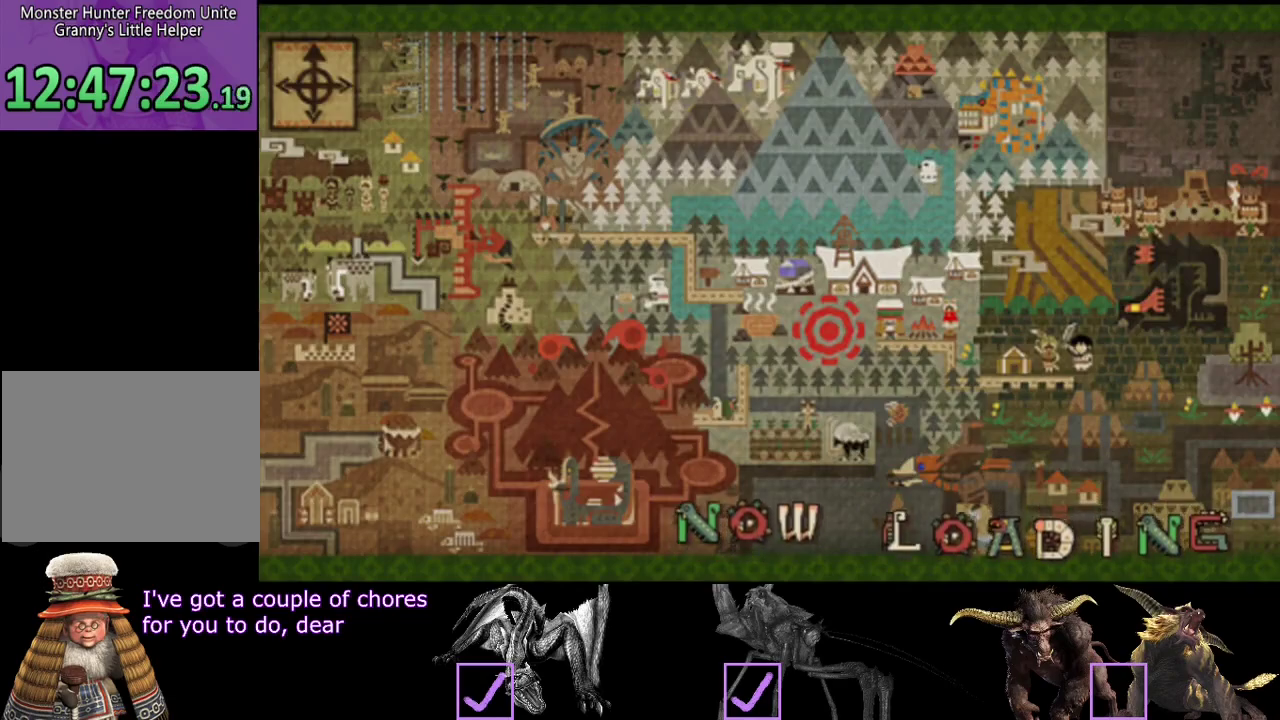
{"buttons": [], "left_stick": "center", "right_stick": "center", "events": []}
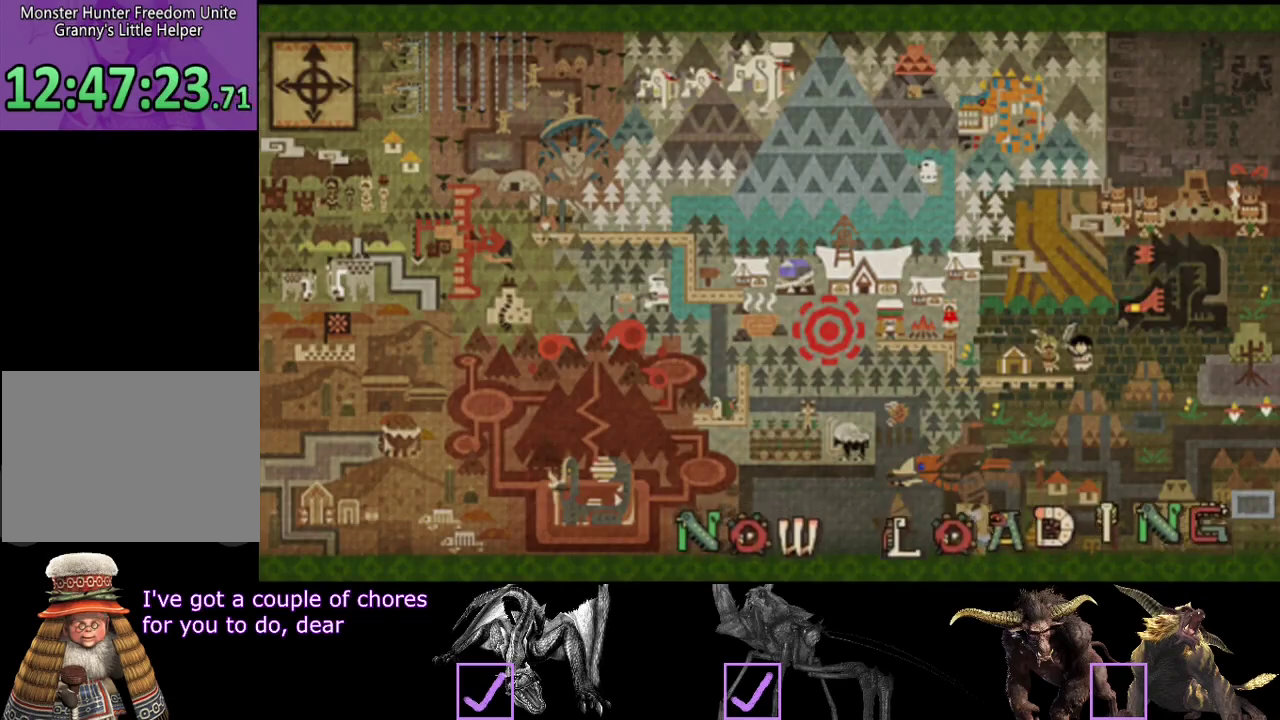
{"buttons": [], "left_stick": "up", "right_stick": "center", "events": [[333, "left_stick", "up"]]}
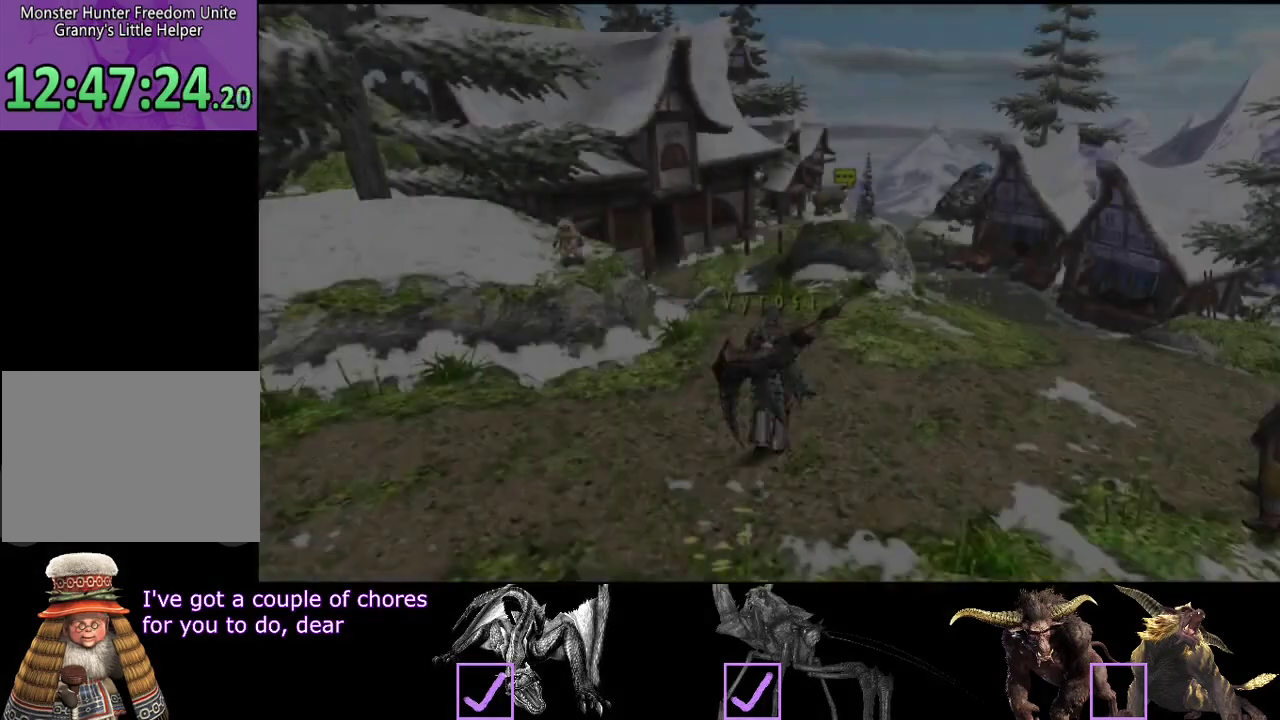
{"buttons": ["R2"], "left_stick": "up-left", "right_stick": "center", "events": [[133, "R2", "down"], [433, "left_stick", "up-left"]]}
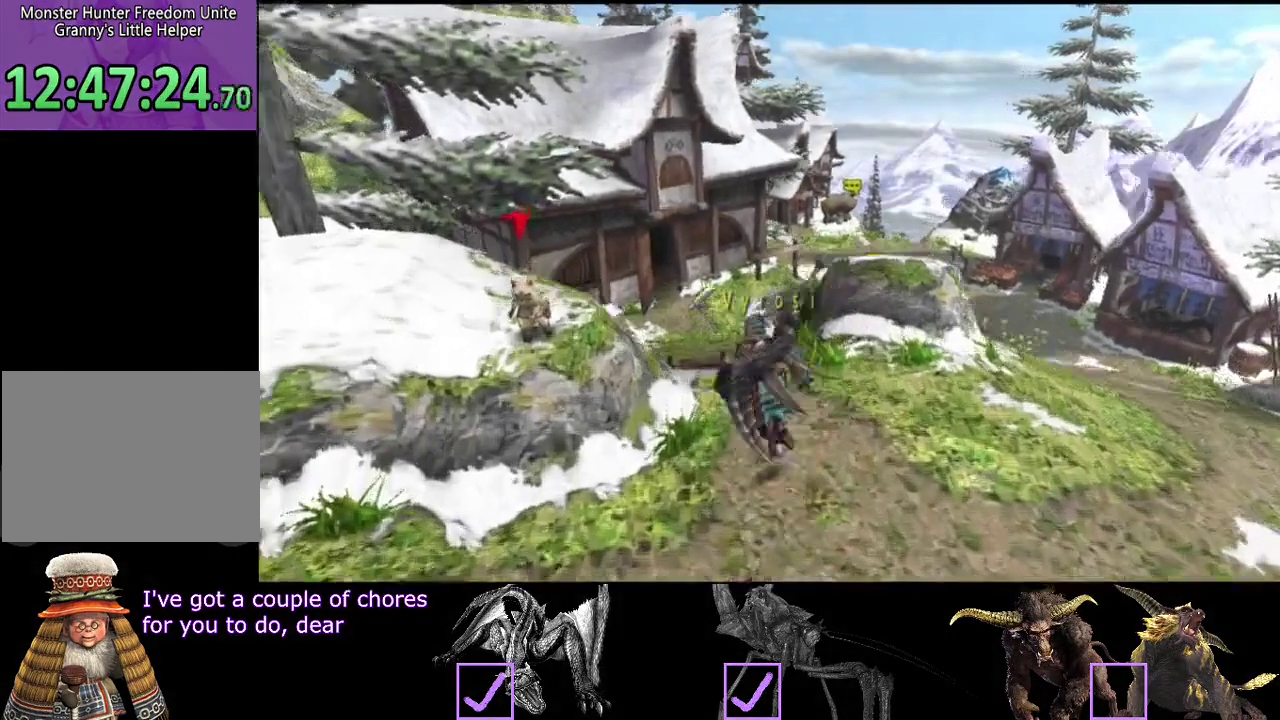
{"buttons": ["R2"], "left_stick": "up", "right_stick": "center", "events": [[383, "left_stick", "up"]]}
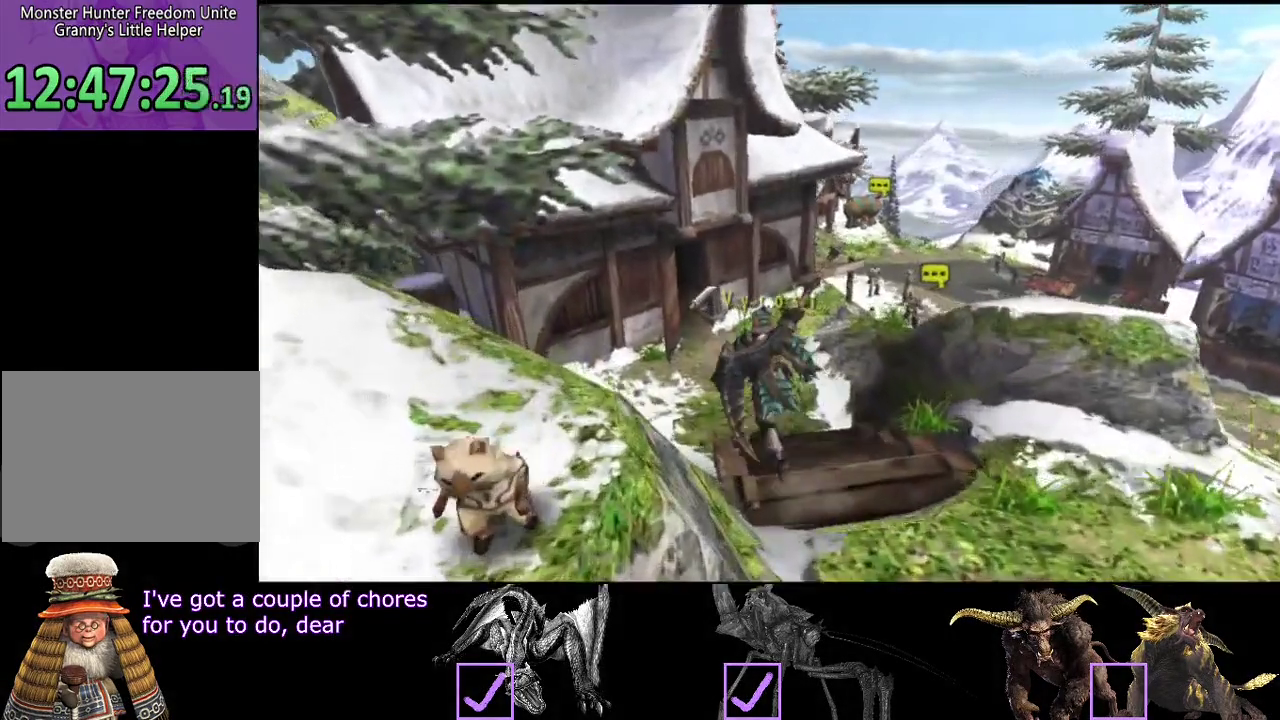
{"buttons": ["SQUARE", "R2"], "left_stick": "up", "right_stick": "center", "events": [[417, "SQUARE", "down"]]}
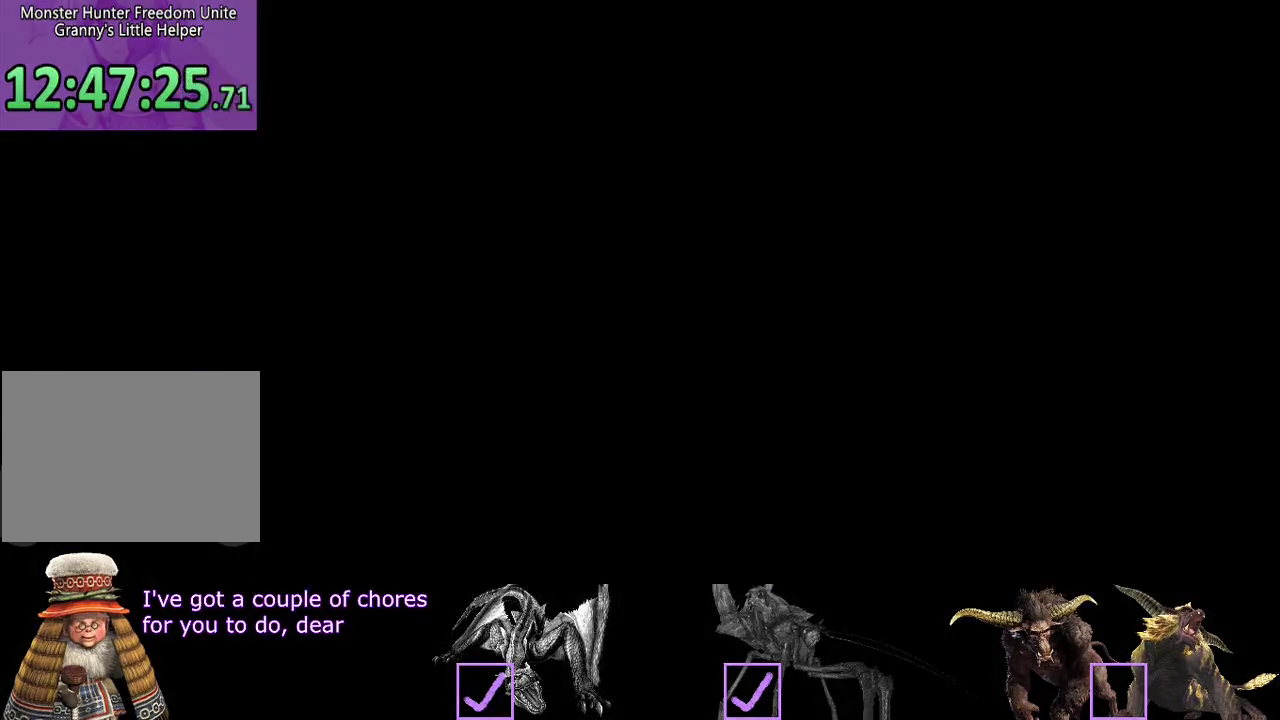
{"buttons": [], "left_stick": "up-left", "right_stick": "center", "events": [[17, "SQUARE", "up"], [50, "R2", "up"], [50, "left_stick", "up-left"]]}
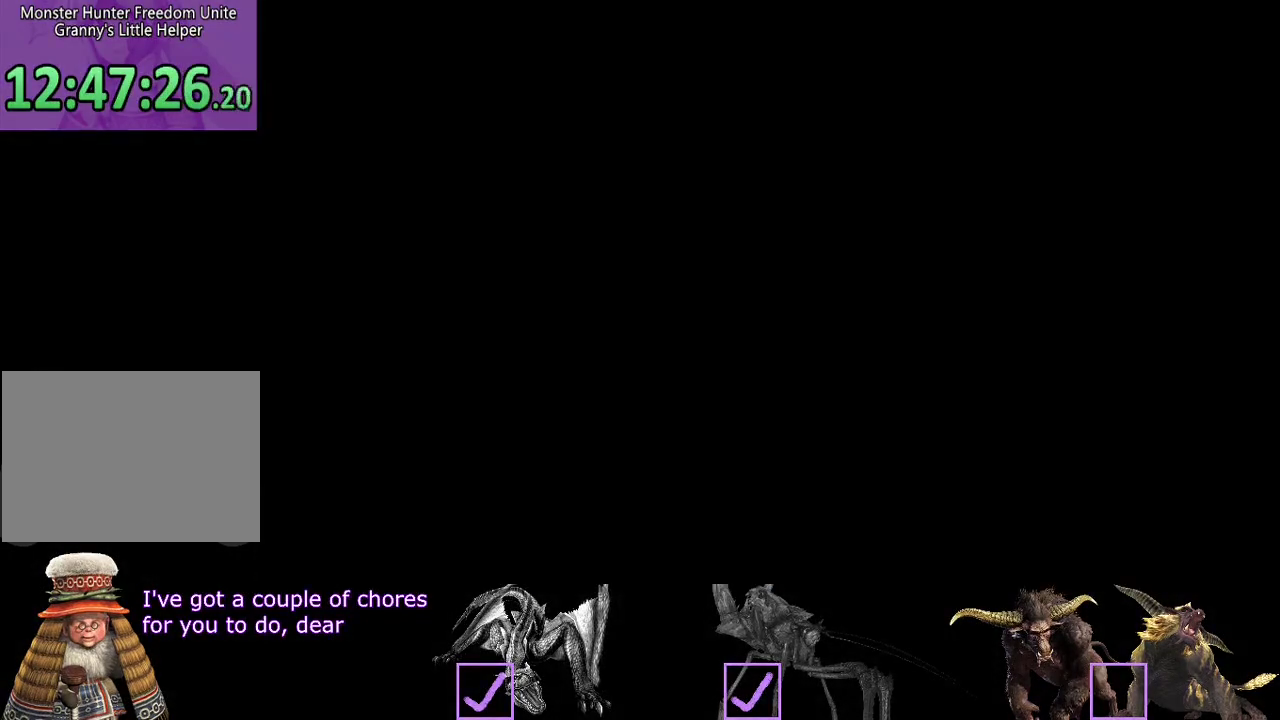
{"buttons": [], "left_stick": "up-left", "right_stick": "center", "events": []}
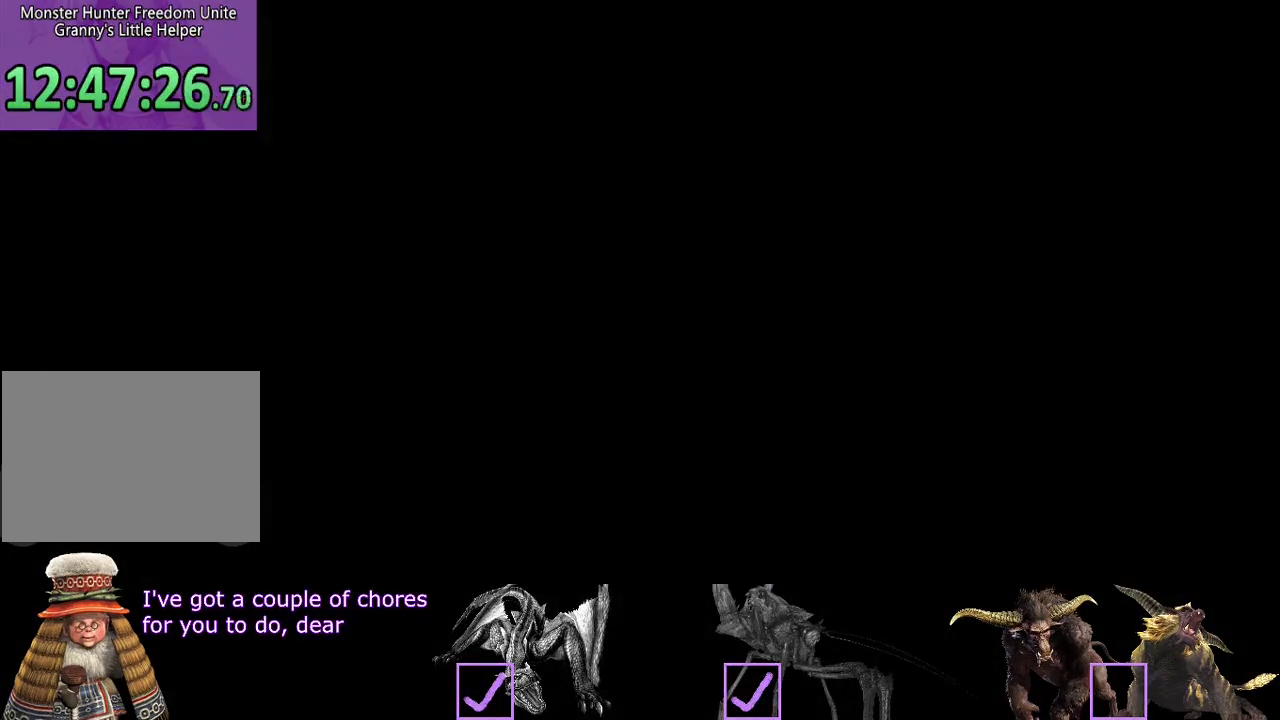
{"buttons": [], "left_stick": "up-left", "right_stick": "center", "events": []}
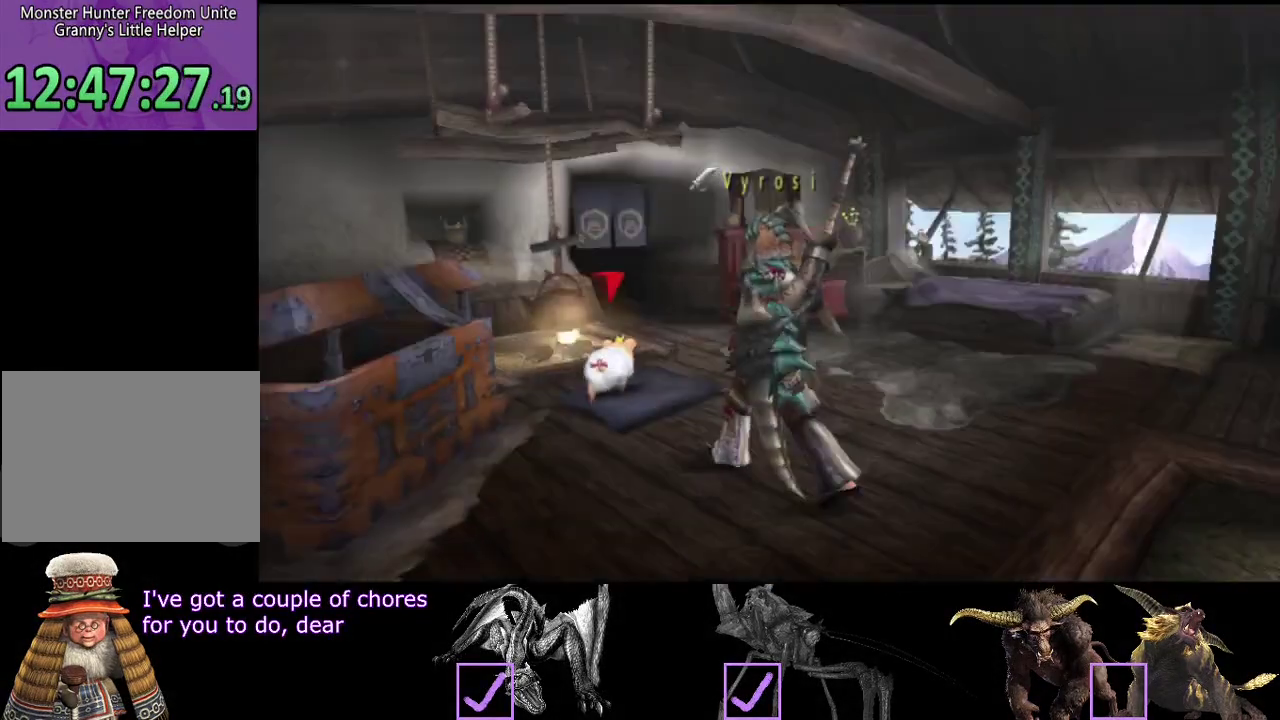
{"buttons": [], "left_stick": "left", "right_stick": "center", "events": [[33, "left_stick", "left"]]}
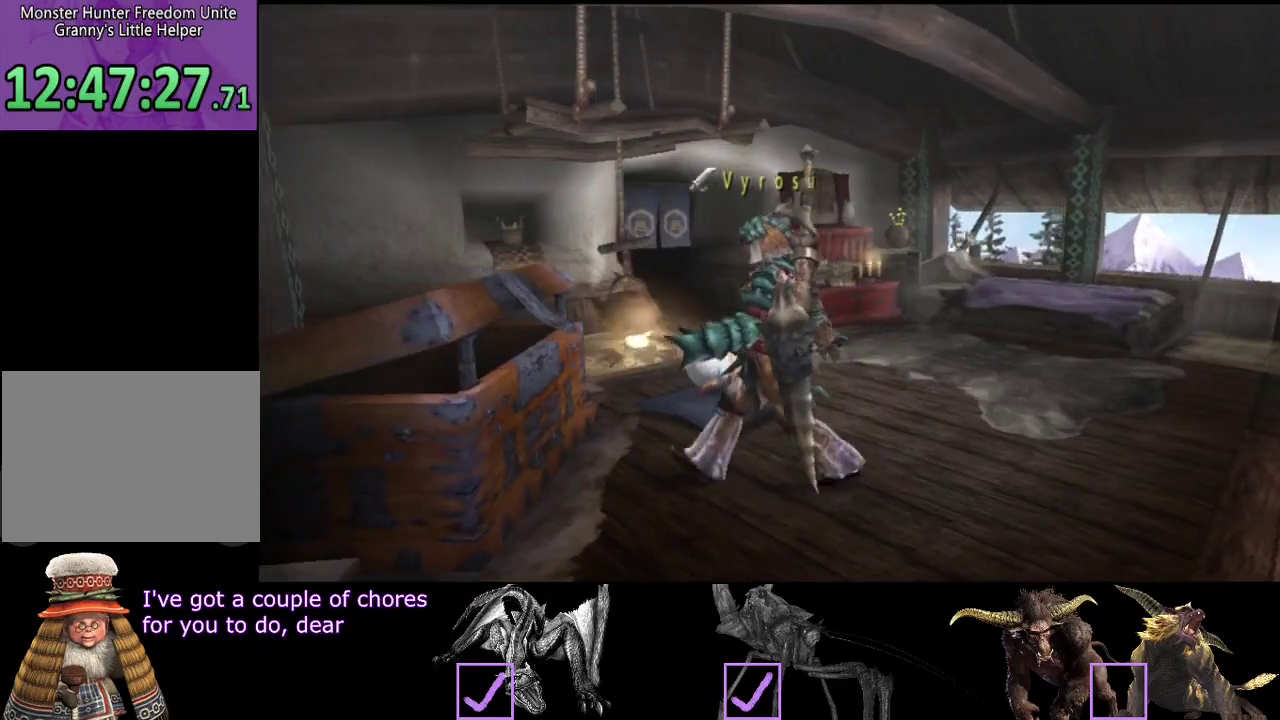
{"buttons": [], "left_stick": "center", "right_stick": "center", "events": [[267, "SQUARE", "down"], [333, "left_stick", "center"], [383, "SQUARE", "up"]]}
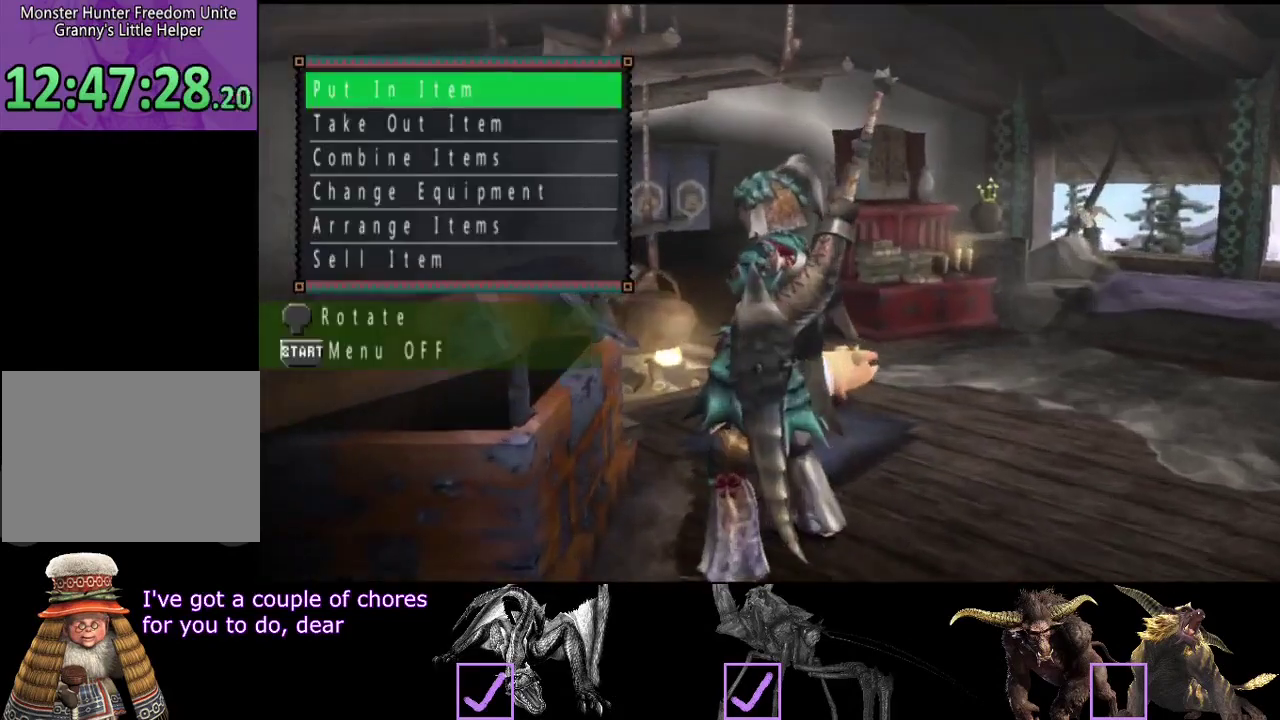
{"buttons": [], "left_stick": "center", "right_stick": "center", "events": [[283, "DPAD_LEFT", "down"], [417, "DPAD_LEFT", "up"]]}
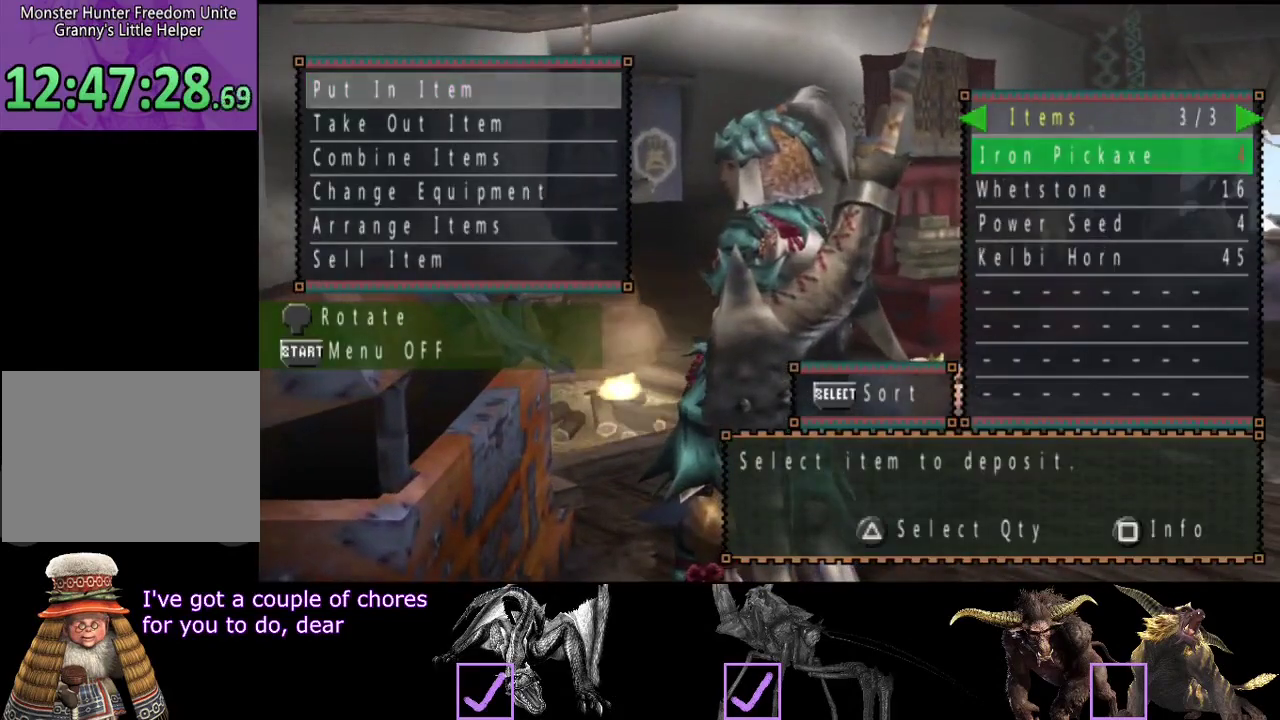
{"buttons": [], "left_stick": "center", "right_stick": "center", "events": []}